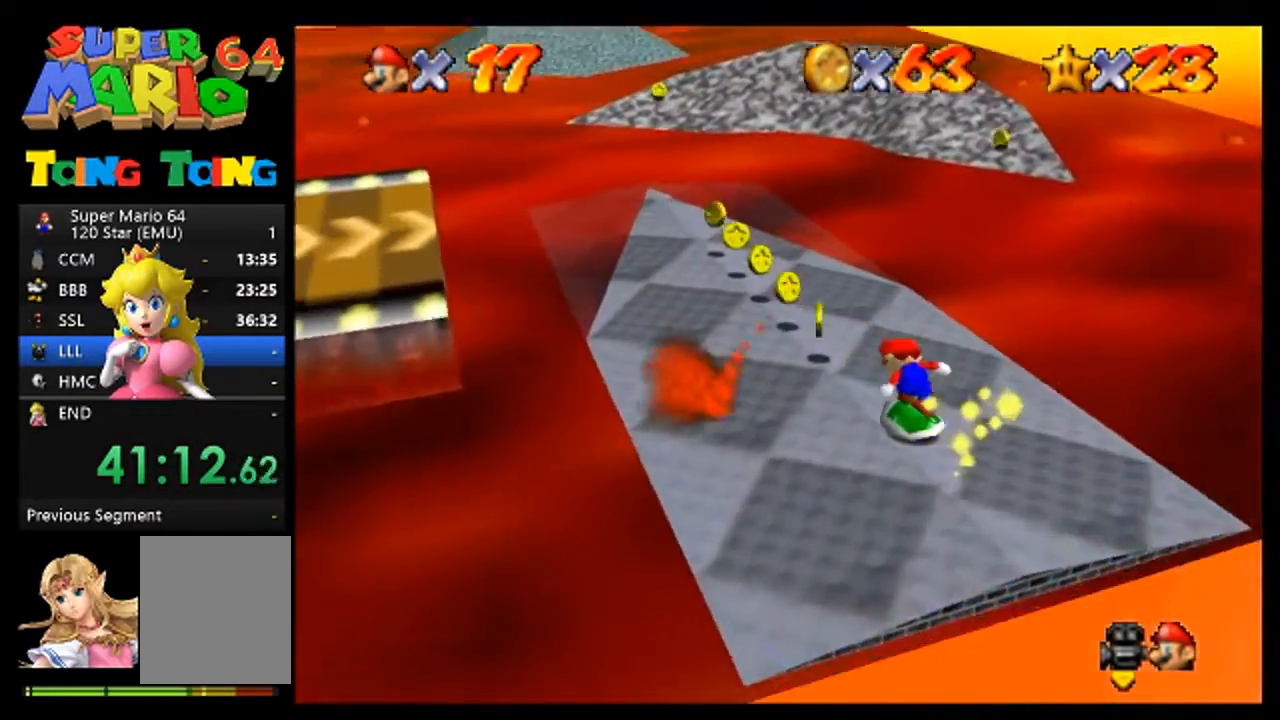
Gameplay with a controller (Nintendo layout); each line is a JSON object with the inputs held at the frame after it. "events" lists button and stick changes between this image and that frame as [ms after this image, input, new state], when the widget could be followed in between. Not read: L3 R3 Z.
{"buttons": [], "left_stick": "up-left", "events": [[200, "left_stick", "up"], [433, "left_stick", "up-left"]]}
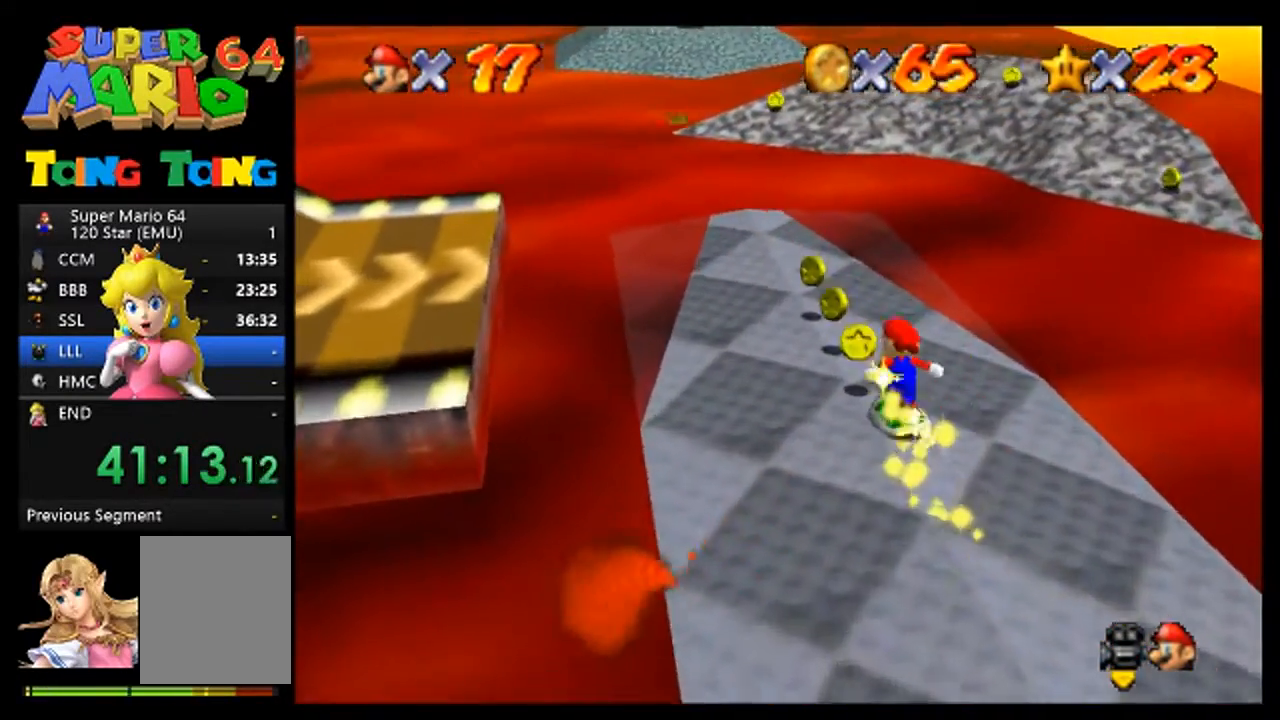
{"buttons": [], "left_stick": "center", "events": [[200, "left_stick", "center"], [367, "left_stick", "up"], [433, "left_stick", "center"]]}
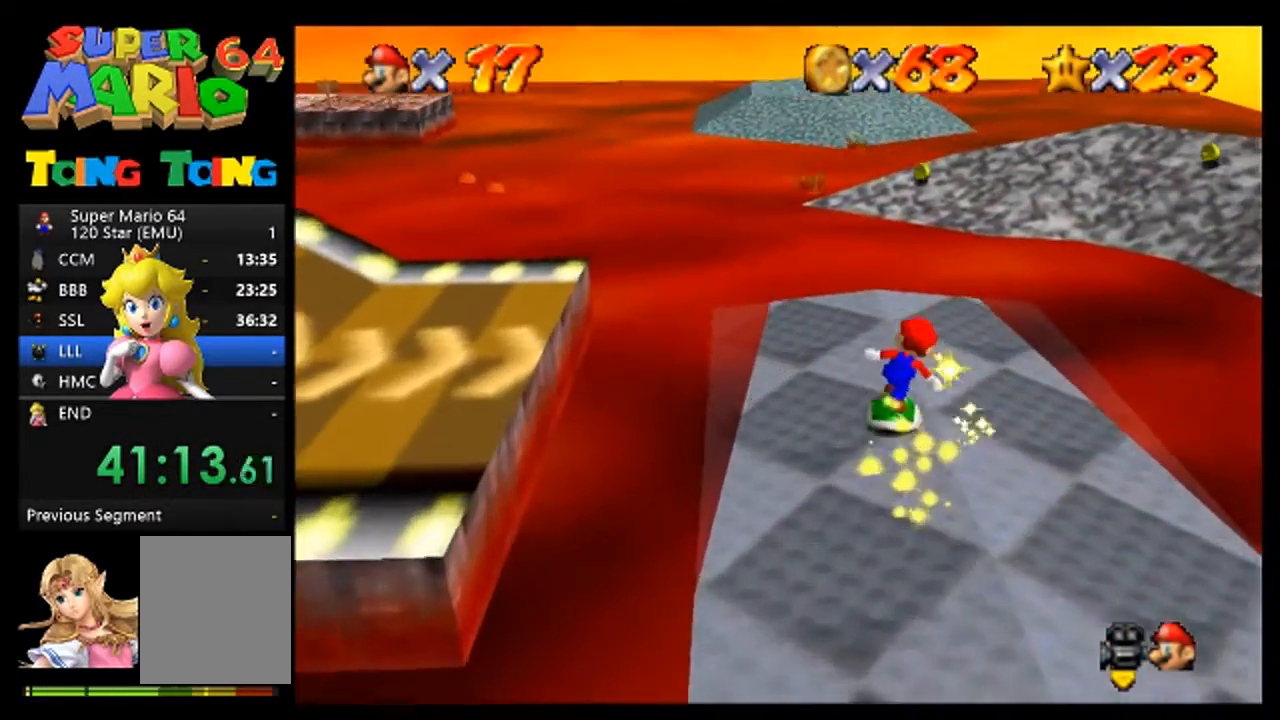
{"buttons": [], "left_stick": "up", "events": [[100, "left_stick", "up"], [167, "left_stick", "center"], [467, "left_stick", "up"]]}
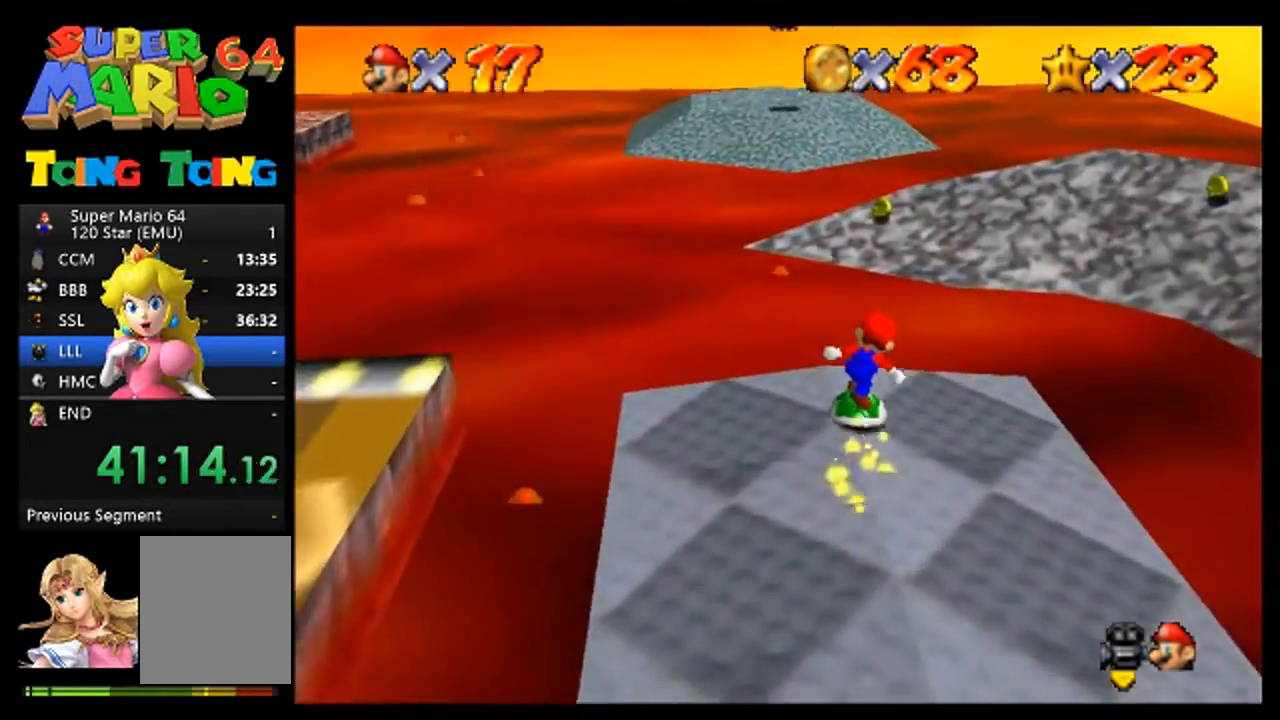
{"buttons": [], "left_stick": "center", "events": [[467, "left_stick", "center"]]}
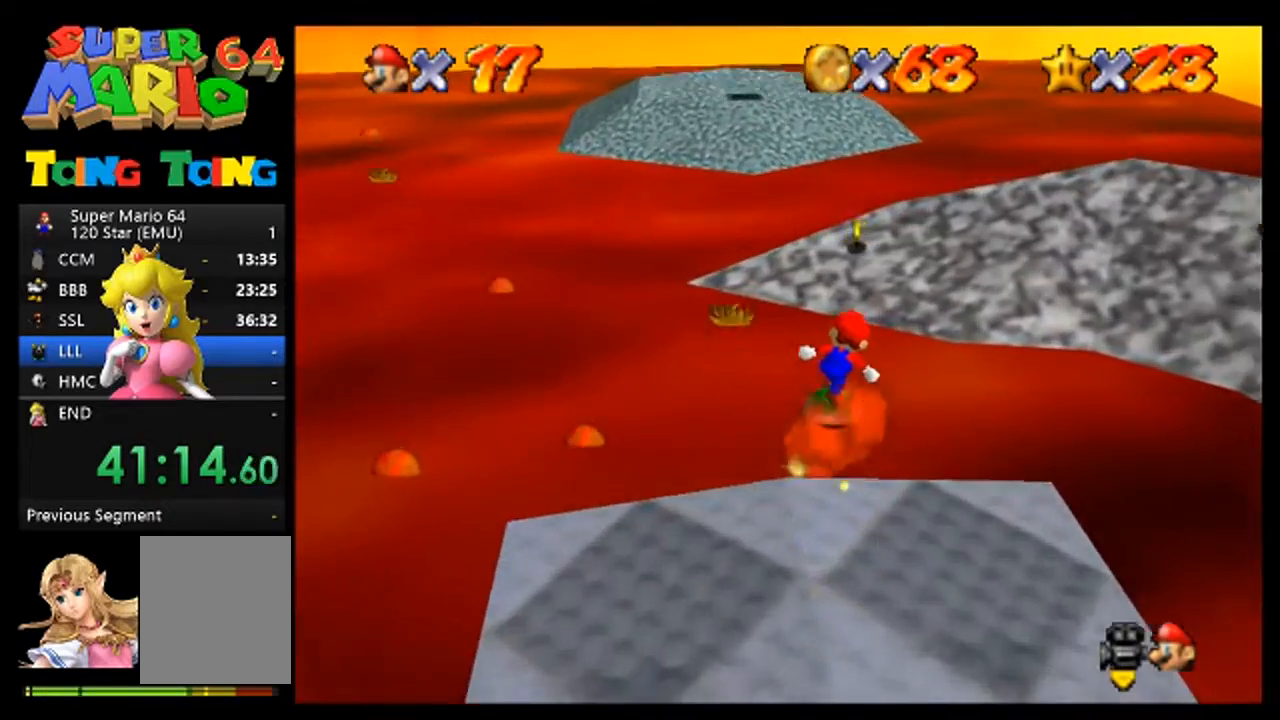
{"buttons": [], "left_stick": "up", "events": [[500, "left_stick", "up"]]}
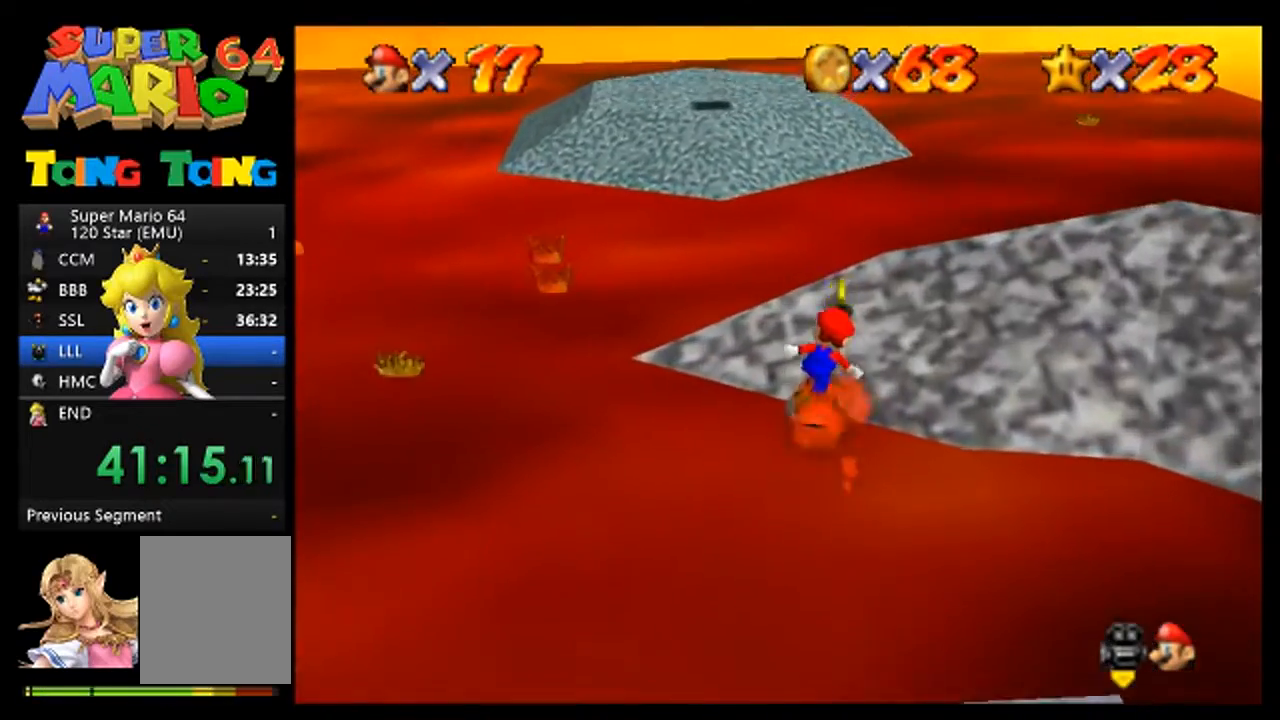
{"buttons": [], "left_stick": "right", "events": [[233, "left_stick", "up-right"], [333, "left_stick", "right"]]}
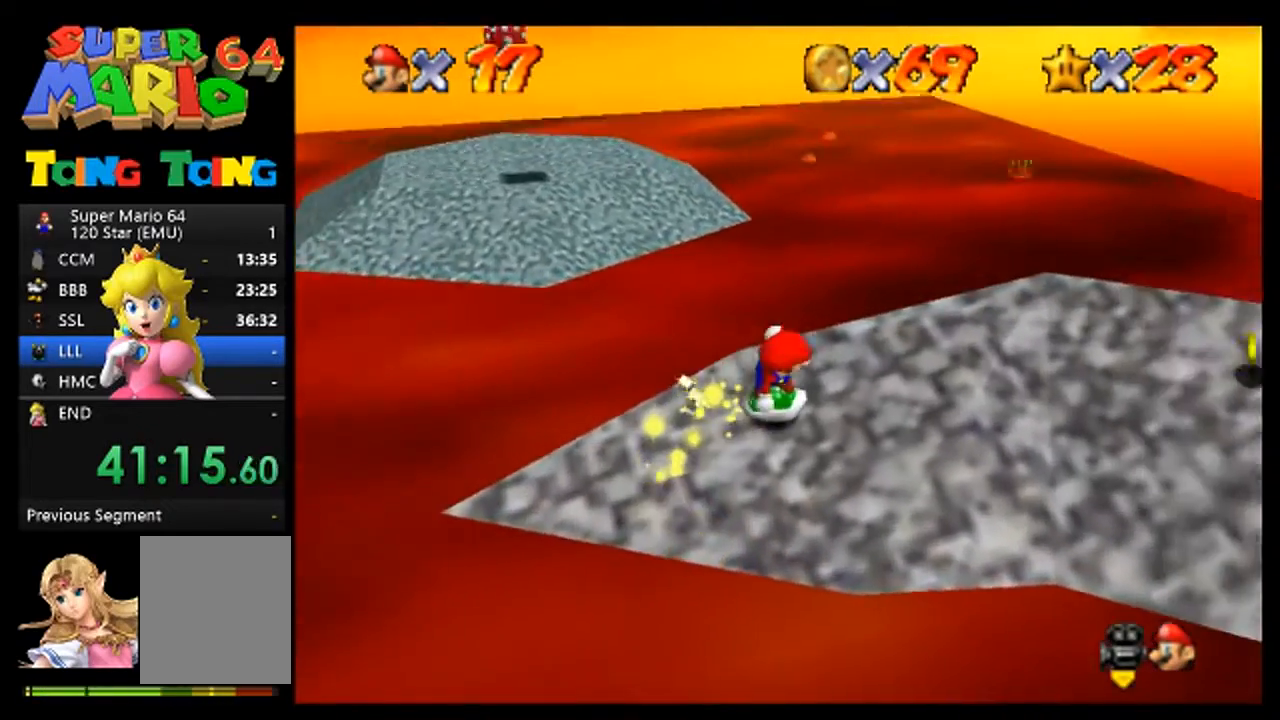
{"buttons": [], "left_stick": "right", "events": [[133, "left_stick", "center"], [333, "left_stick", "right"]]}
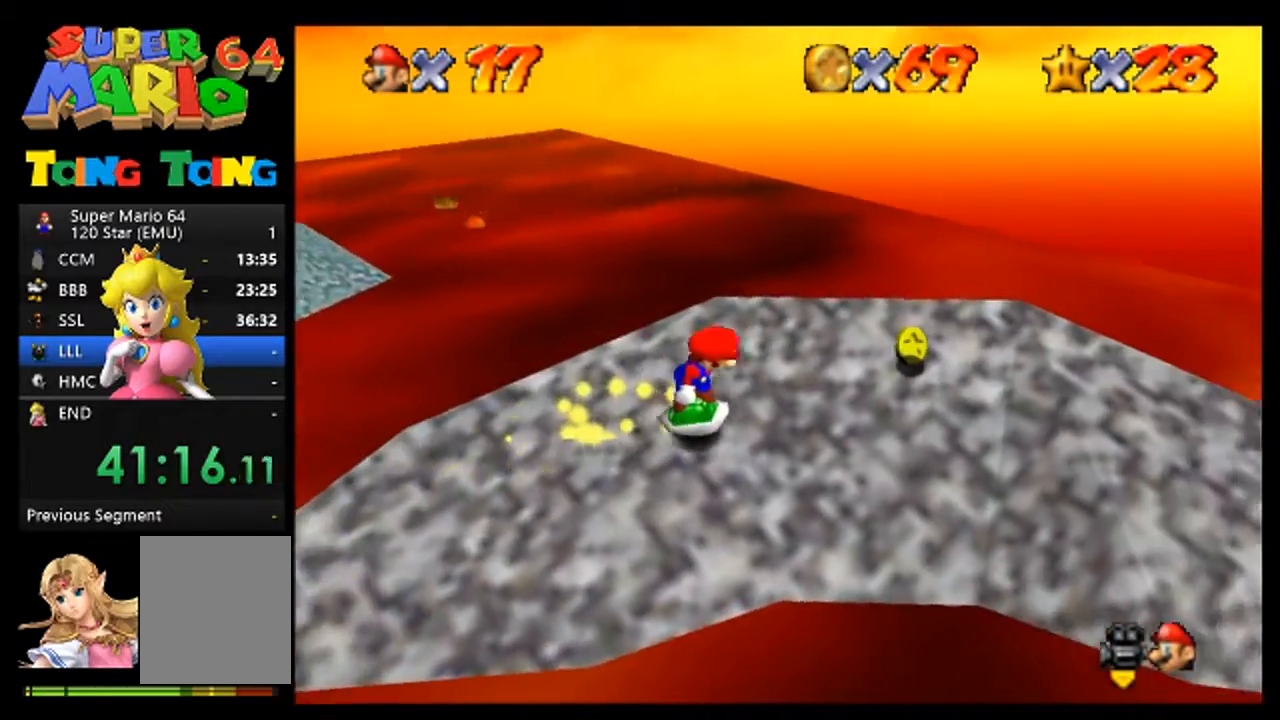
{"buttons": [], "left_stick": "down-right", "events": [[67, "left_stick", "up-right"], [200, "left_stick", "right"], [500, "left_stick", "down-right"]]}
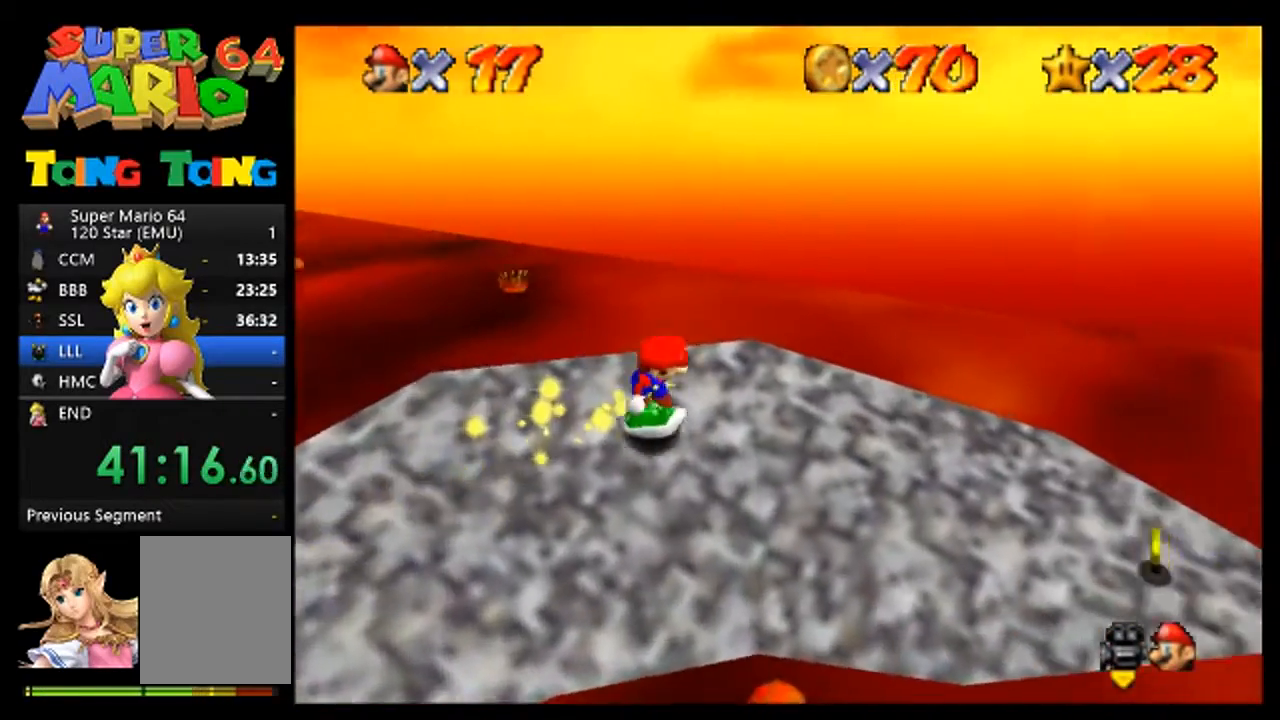
{"buttons": [], "left_stick": "right", "events": [[33, "left_stick", "right"], [167, "left_stick", "center"], [367, "left_stick", "right"]]}
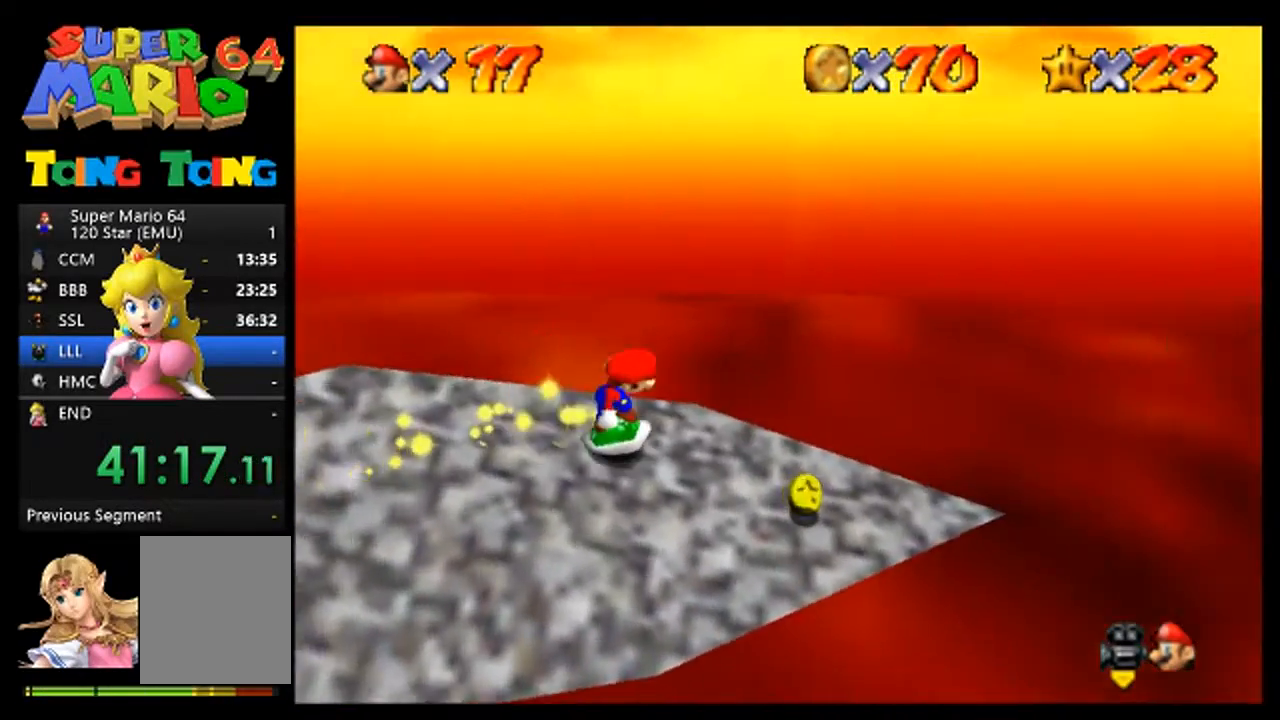
{"buttons": [], "left_stick": "down-right", "events": [[200, "left_stick", "center"], [267, "left_stick", "down"], [467, "left_stick", "down-right"]]}
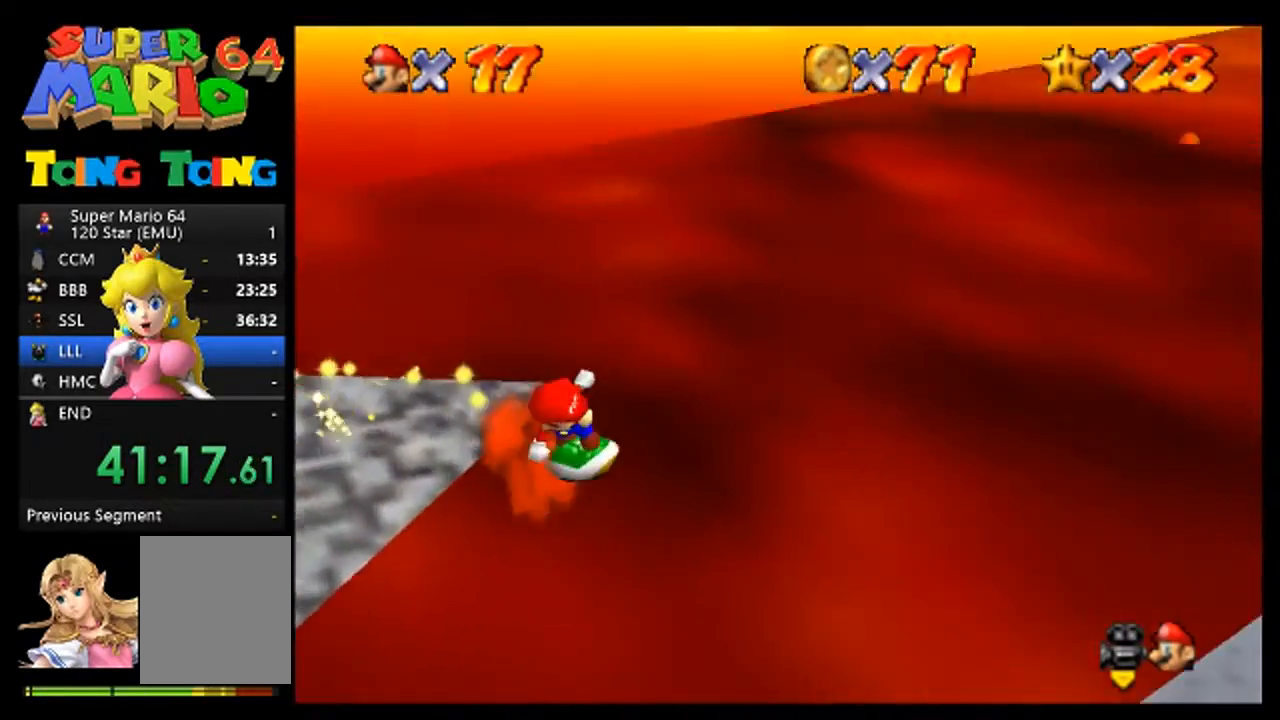
{"buttons": ["C_LEFT"], "left_stick": "center", "events": [[100, "left_stick", "center"], [133, "A", "down"], [233, "A", "up"], [333, "C_LEFT", "down"], [400, "C_LEFT", "up"], [467, "C_LEFT", "down"]]}
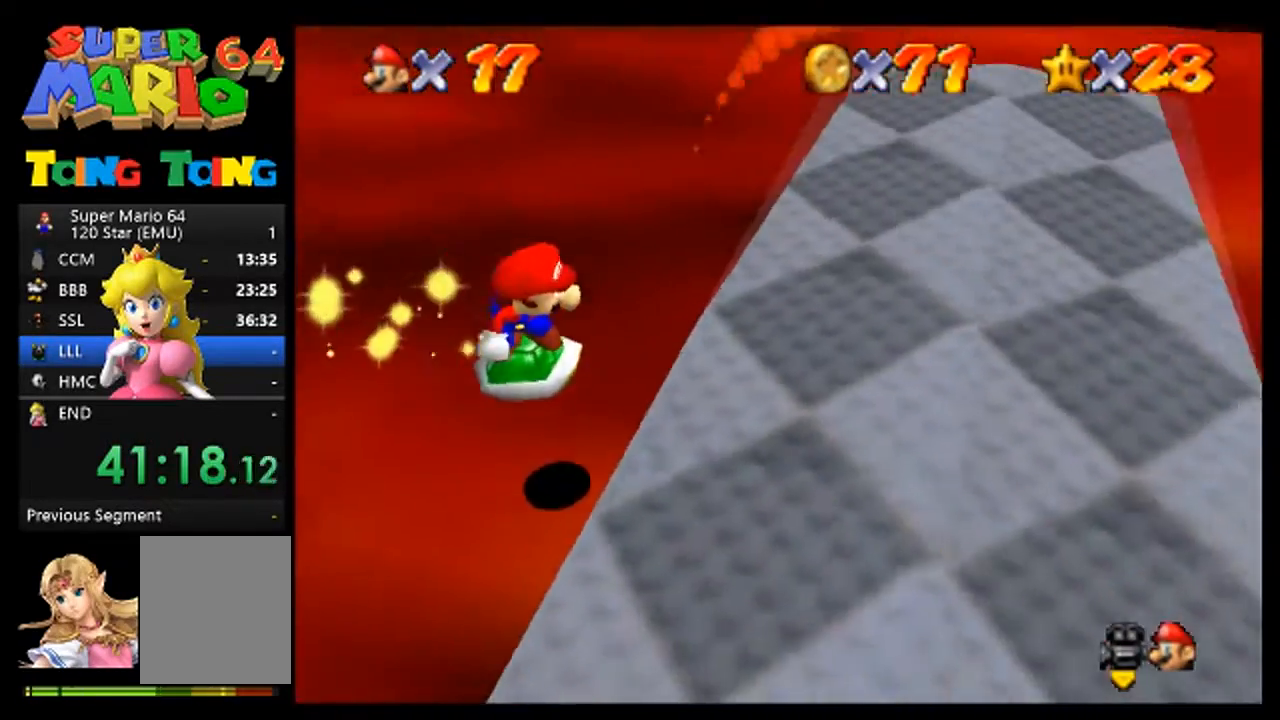
{"buttons": [], "left_stick": "up-right", "events": [[67, "C_LEFT", "up"], [333, "left_stick", "right"], [400, "left_stick", "up-right"]]}
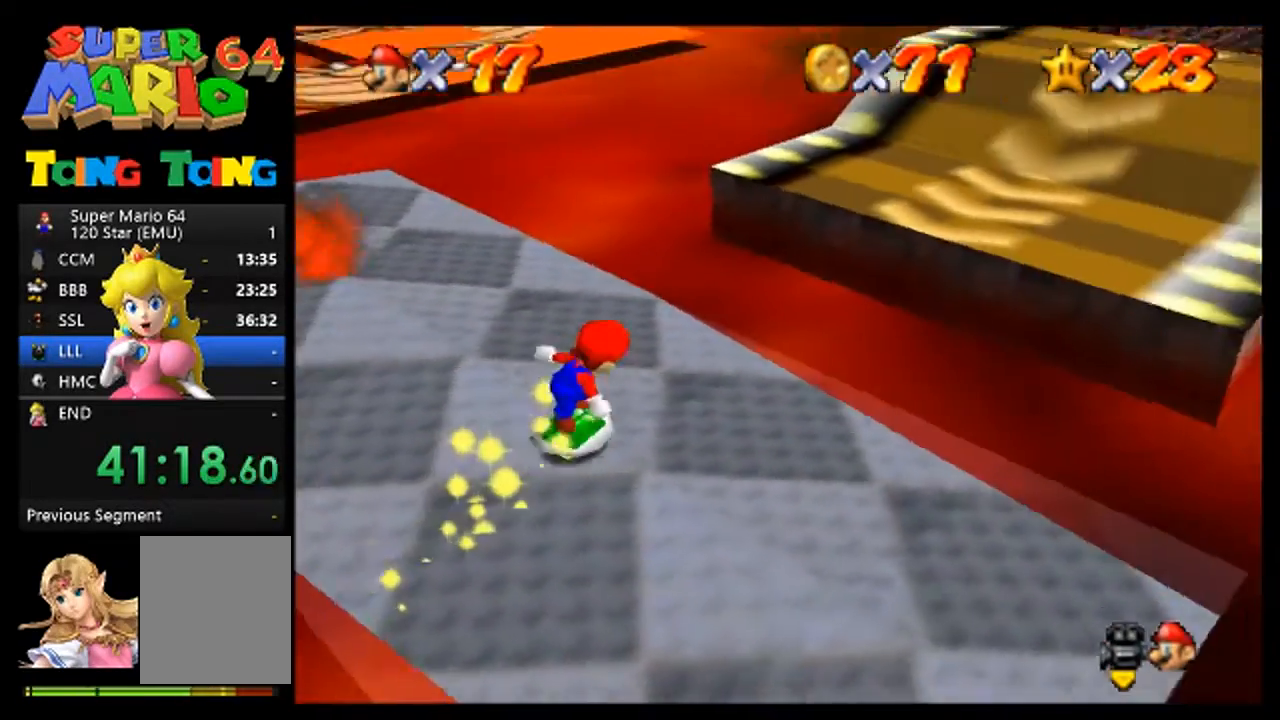
{"buttons": ["A"], "left_stick": "up-right", "events": [[67, "left_stick", "center"], [233, "left_stick", "up-right"], [400, "A", "down"]]}
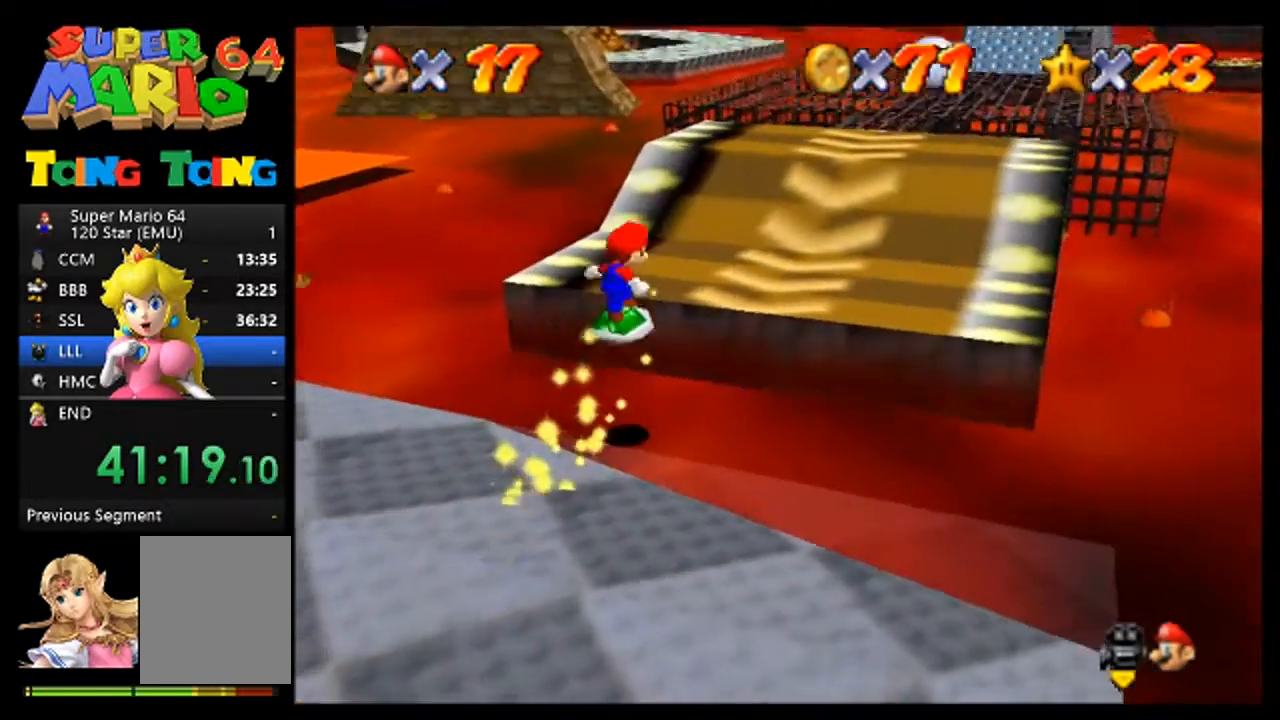
{"buttons": [], "left_stick": "up-right", "events": [[200, "A", "up"]]}
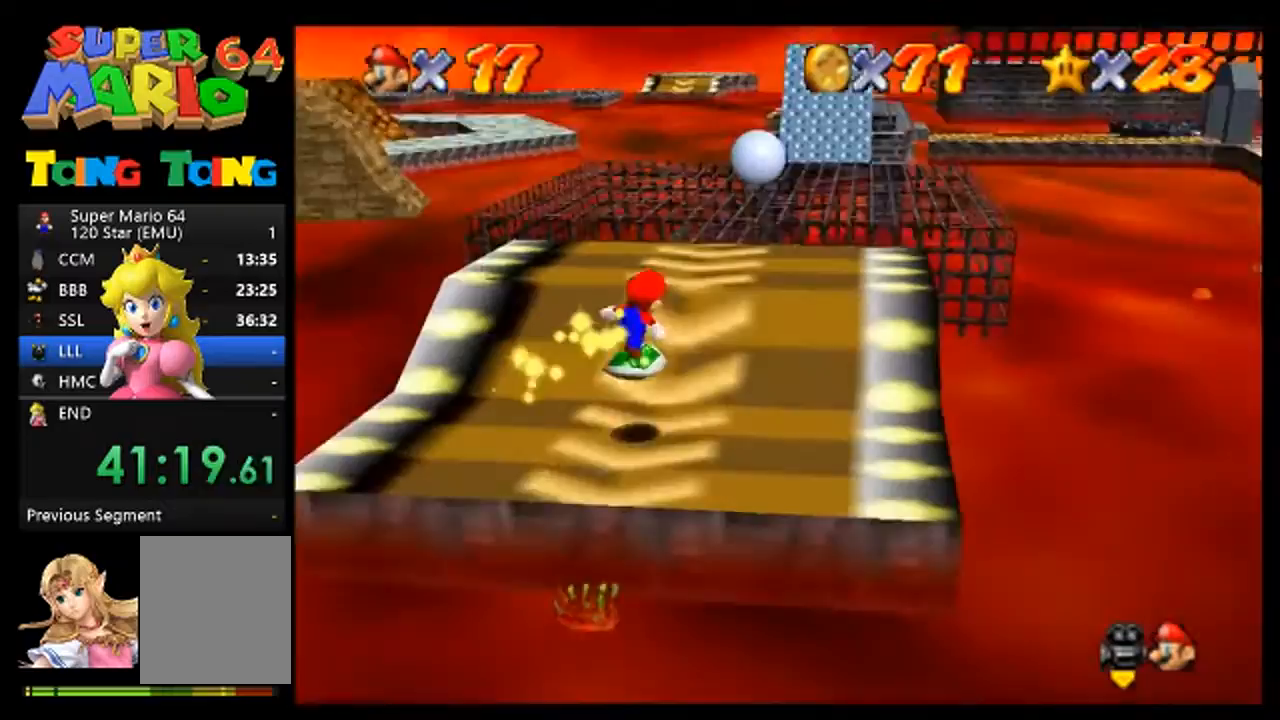
{"buttons": [], "left_stick": "center", "events": [[67, "left_stick", "up"], [233, "left_stick", "up-right"], [333, "left_stick", "up"], [500, "left_stick", "center"]]}
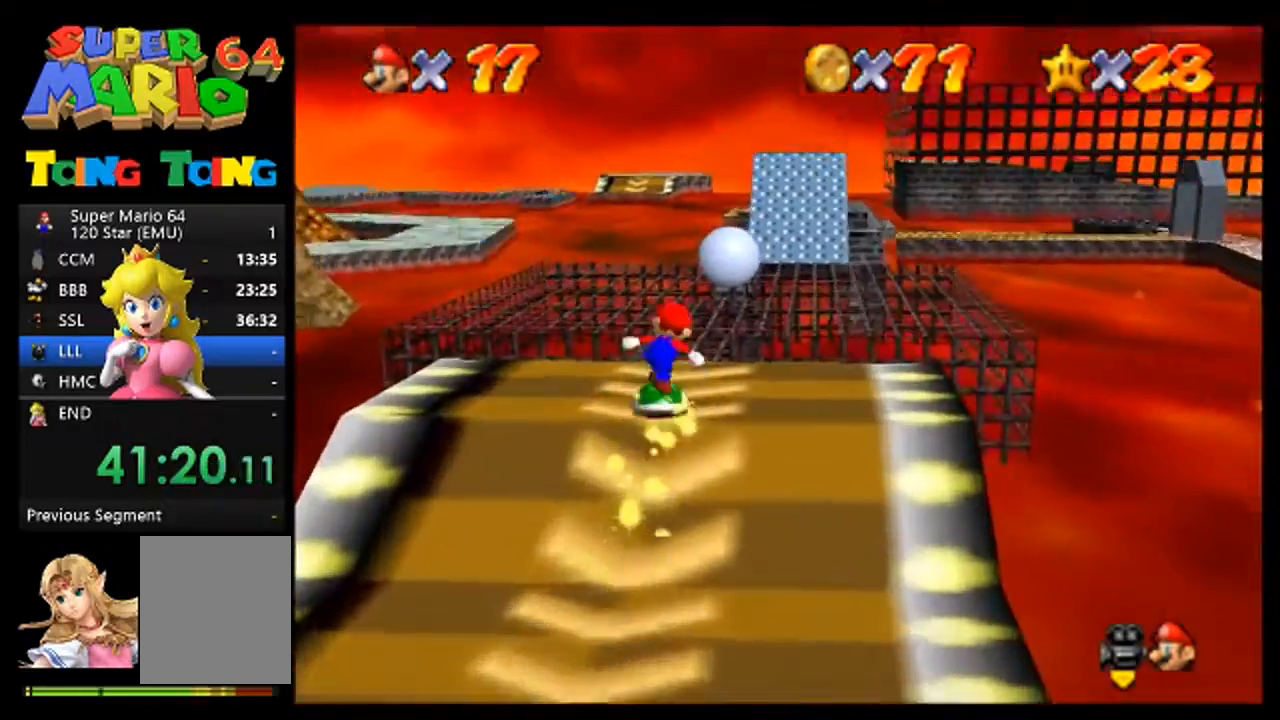
{"buttons": [], "left_stick": "center", "events": [[100, "A", "down"], [167, "A", "up"], [233, "left_stick", "up-right"], [367, "left_stick", "center"]]}
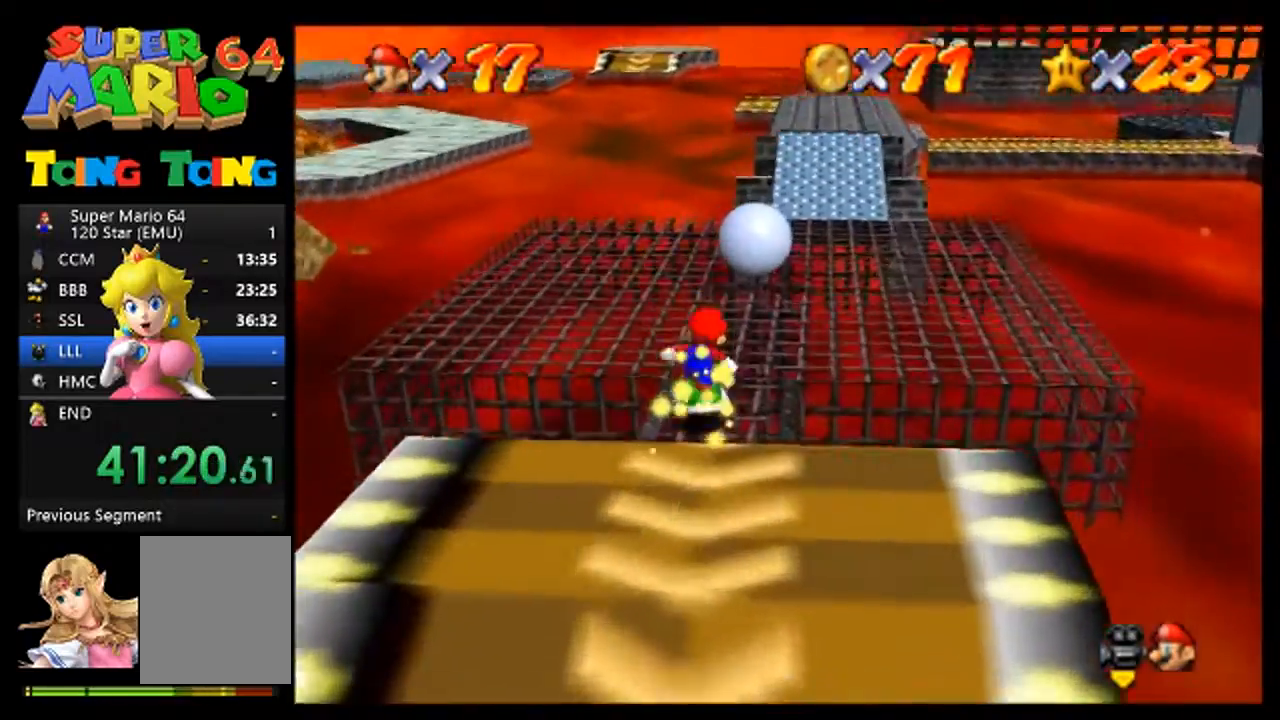
{"buttons": [], "left_stick": "center", "events": [[200, "left_stick", "up"], [267, "left_stick", "up-right"], [433, "left_stick", "center"]]}
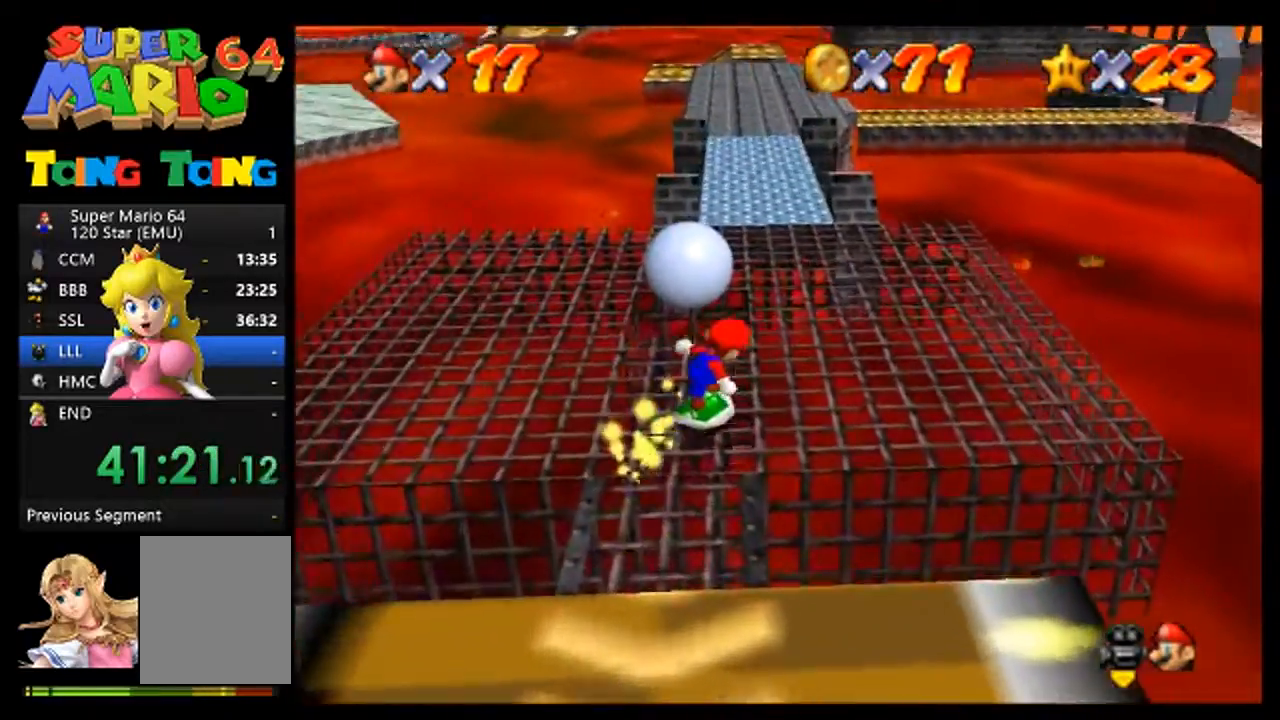
{"buttons": [], "left_stick": "up", "events": [[167, "left_stick", "up-right"], [400, "left_stick", "center"], [467, "left_stick", "up"]]}
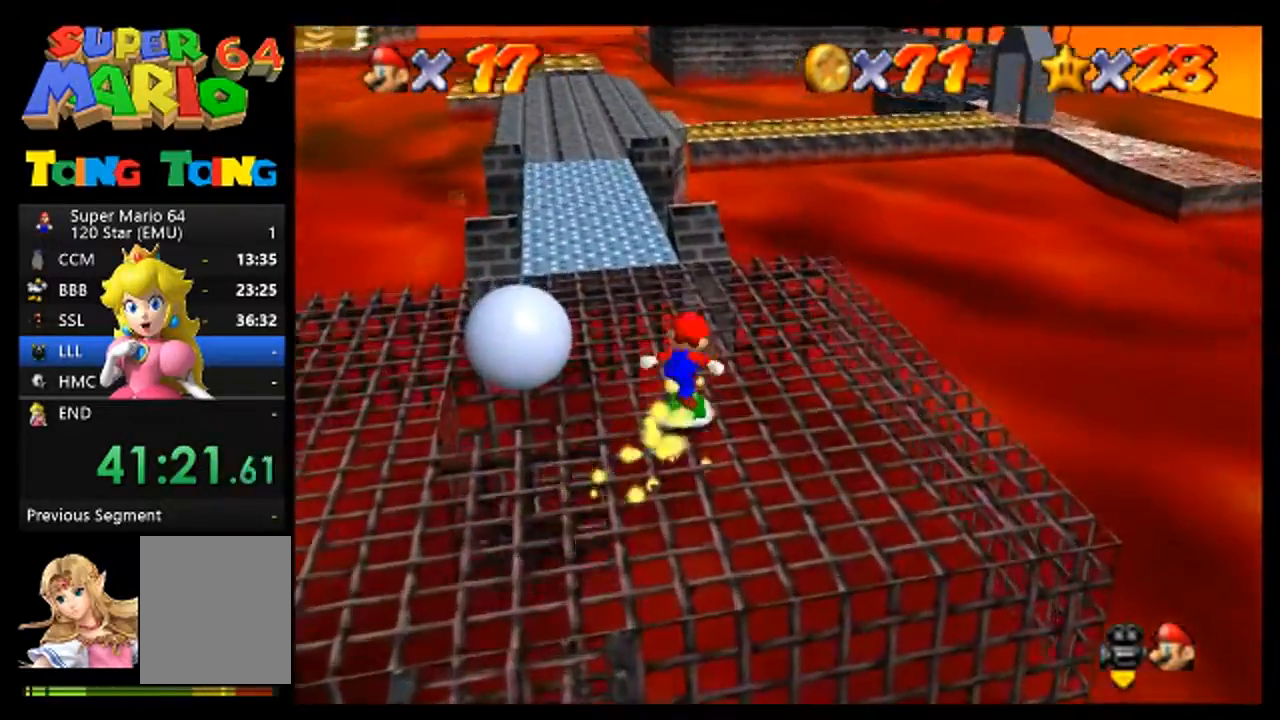
{"buttons": [], "left_stick": "center", "events": [[133, "left_stick", "center"], [400, "left_stick", "left"], [467, "left_stick", "center"]]}
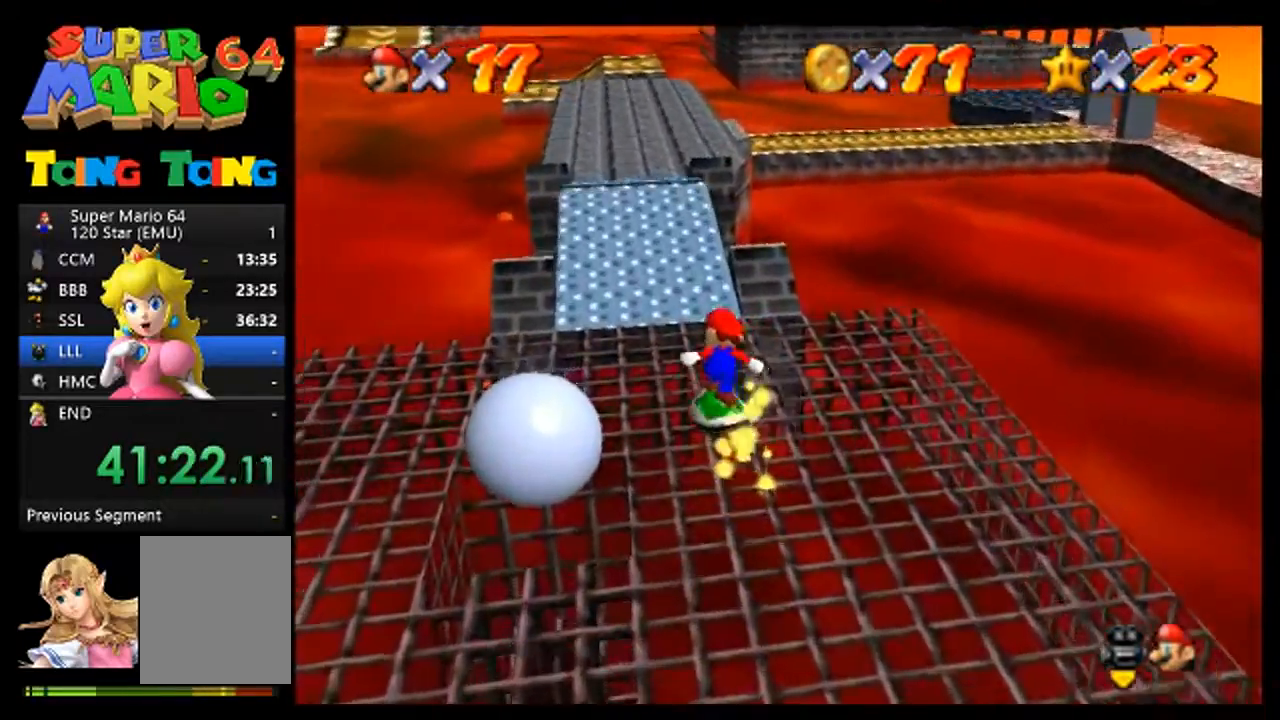
{"buttons": [], "left_stick": "left", "events": [[33, "left_stick", "left"]]}
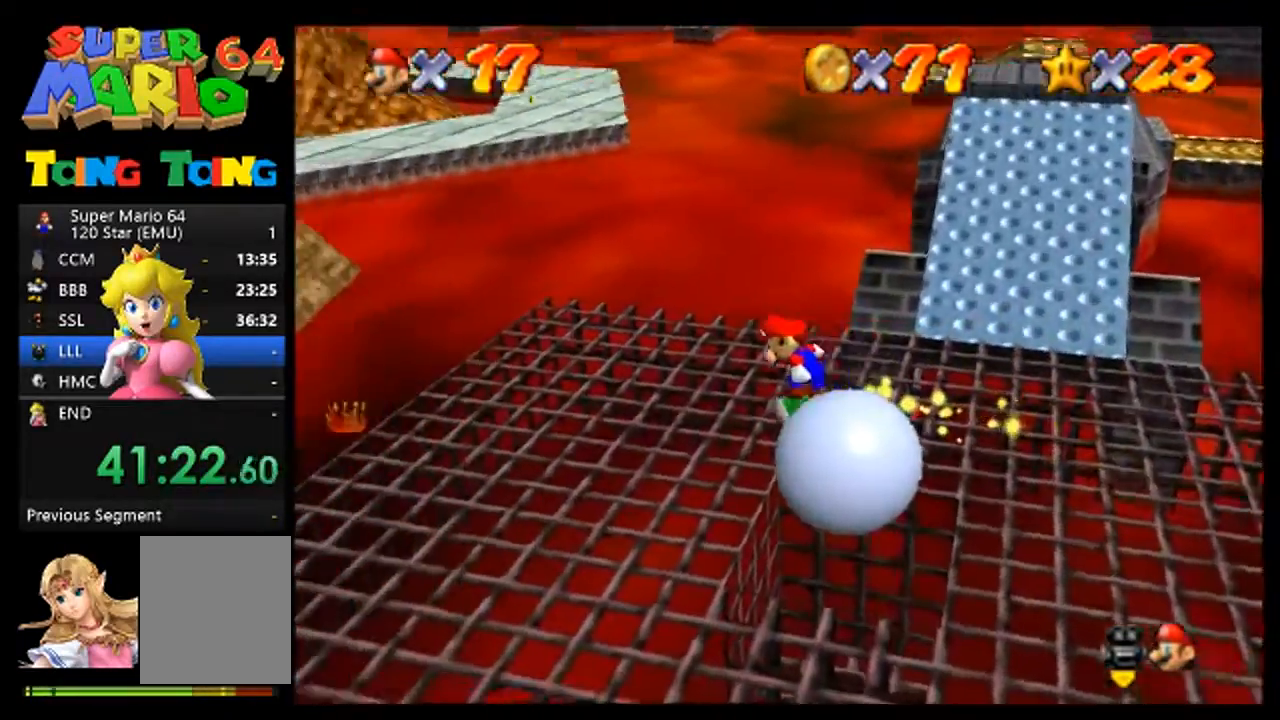
{"buttons": [], "left_stick": "center", "events": [[67, "left_stick", "down-left"], [167, "left_stick", "down"], [400, "left_stick", "center"]]}
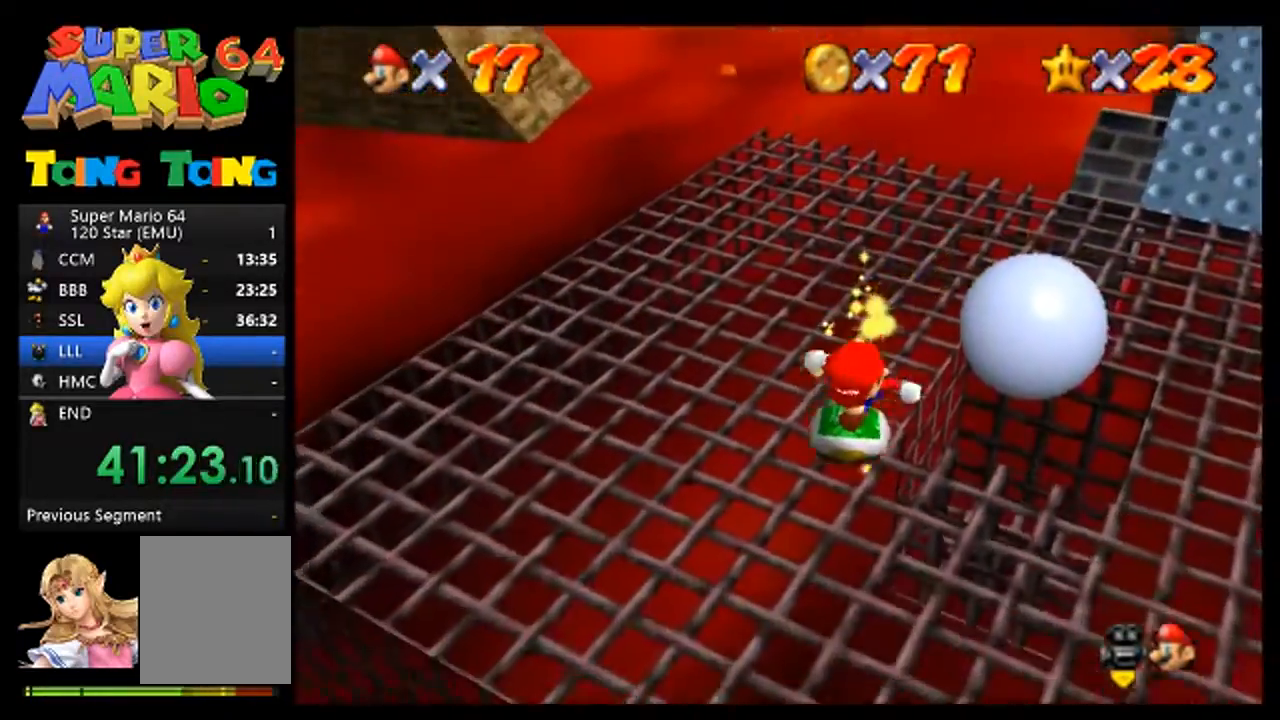
{"buttons": [], "left_stick": "up", "events": [[100, "left_stick", "right"], [300, "left_stick", "up-right"], [400, "left_stick", "up"]]}
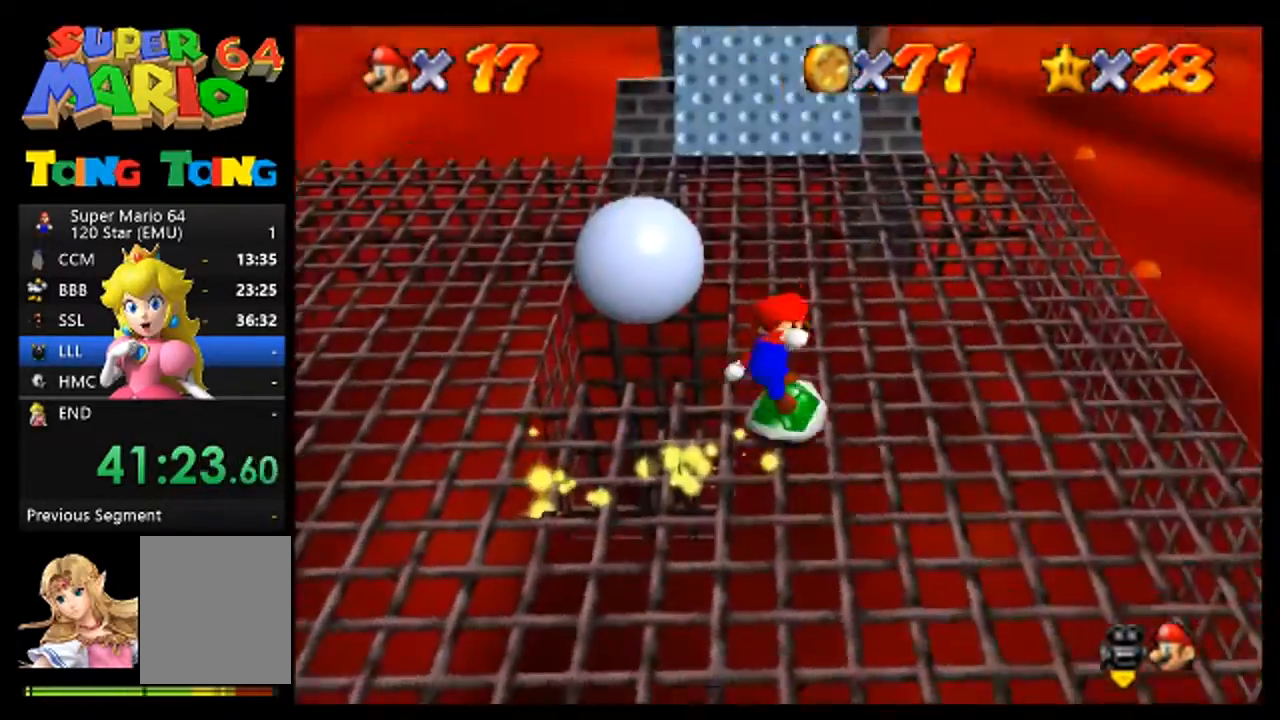
{"buttons": [], "left_stick": "left", "events": [[267, "left_stick", "up-left"], [433, "left_stick", "left"]]}
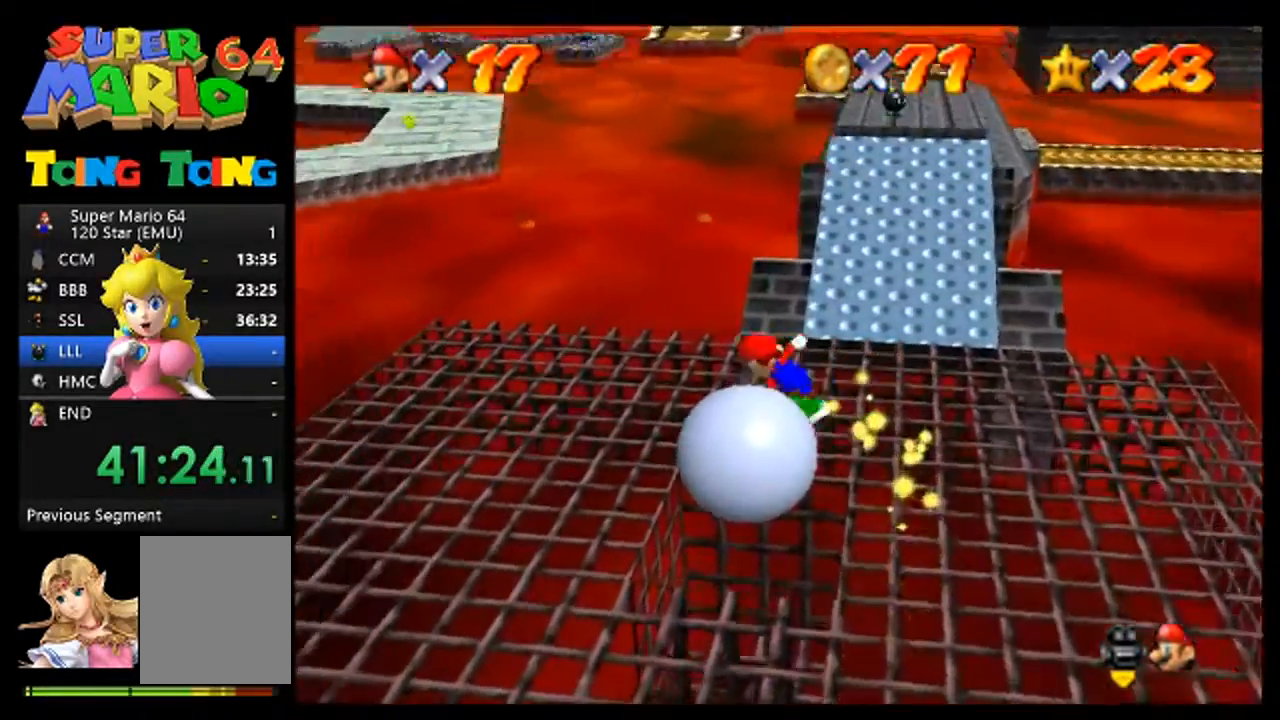
{"buttons": [], "left_stick": "center", "events": [[167, "left_stick", "down"], [367, "left_stick", "center"]]}
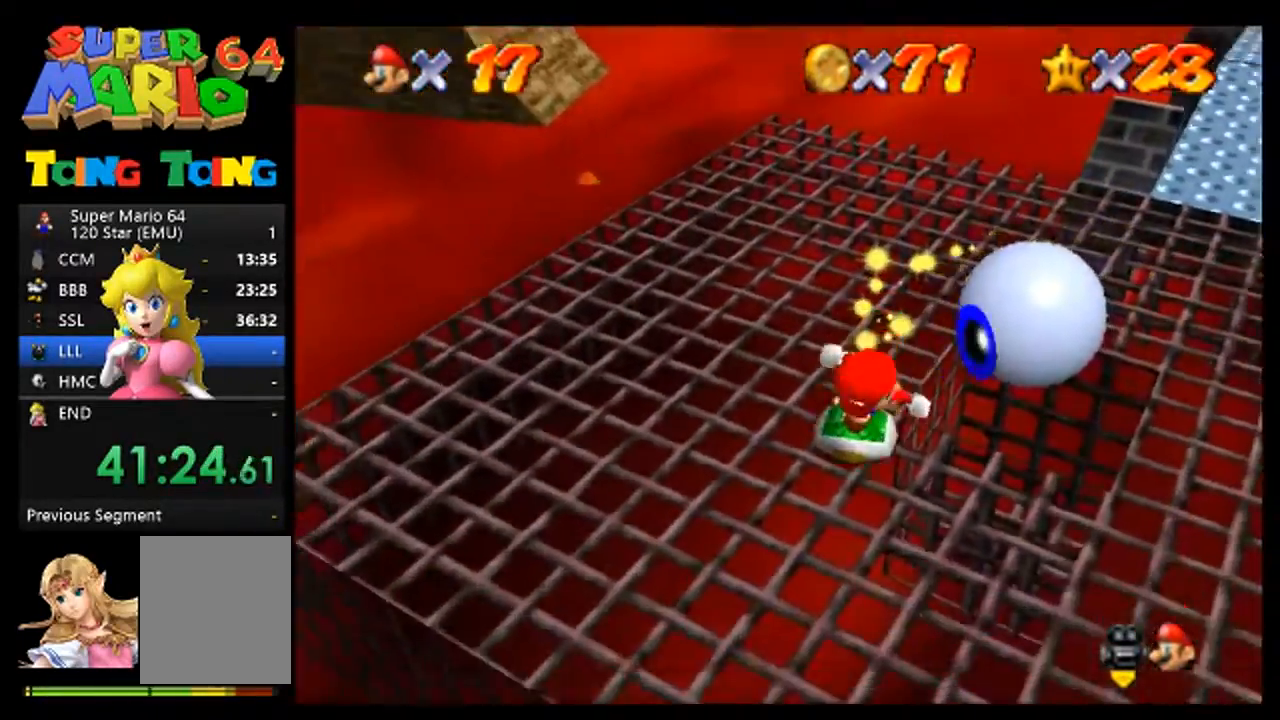
{"buttons": [], "left_stick": "up", "events": [[200, "left_stick", "right"], [267, "left_stick", "up-right"], [467, "left_stick", "up"]]}
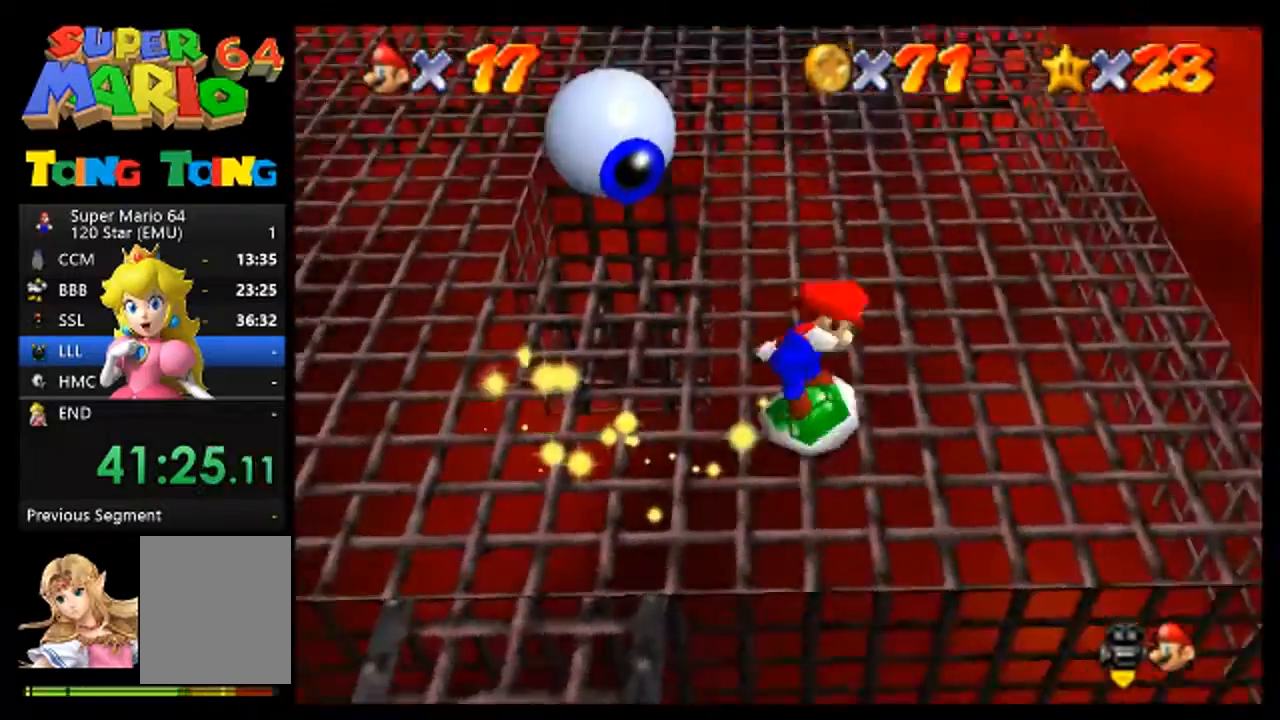
{"buttons": [], "left_stick": "left", "events": [[333, "left_stick", "left"], [433, "left_stick", "center"], [500, "left_stick", "left"]]}
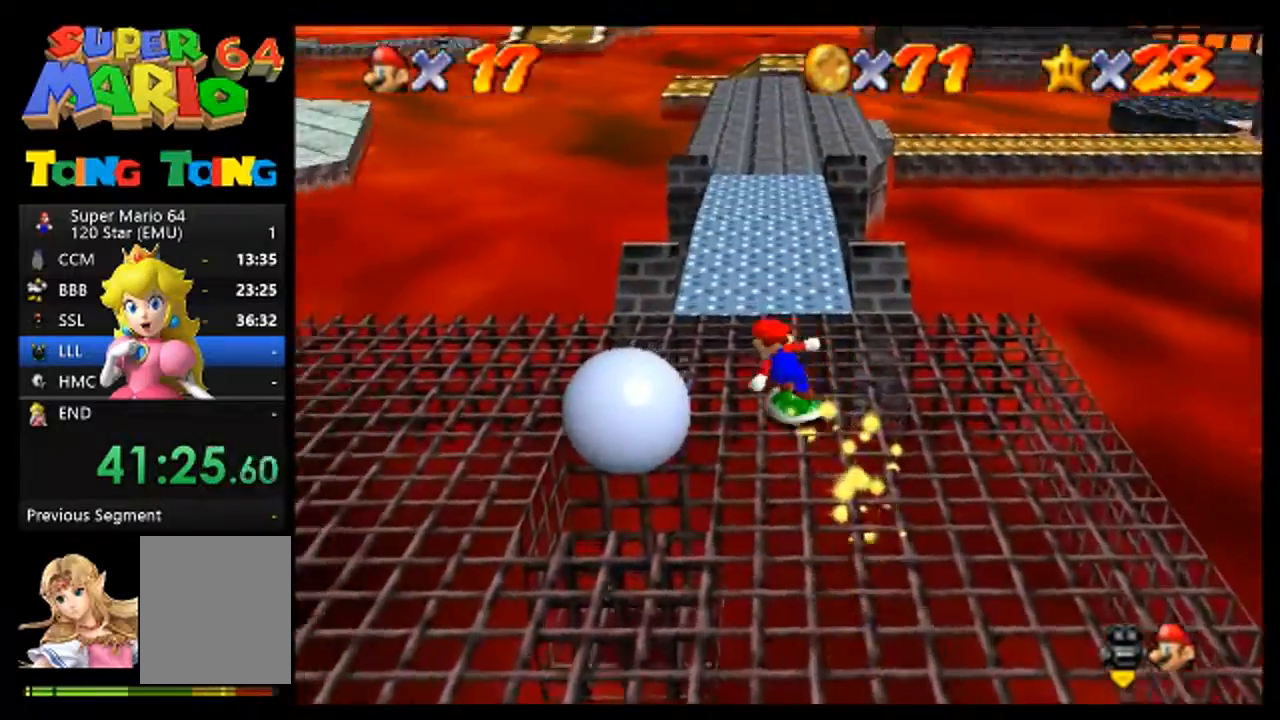
{"buttons": [], "left_stick": "down", "events": [[67, "left_stick", "center"], [233, "left_stick", "left"], [333, "left_stick", "down-left"], [467, "left_stick", "down"]]}
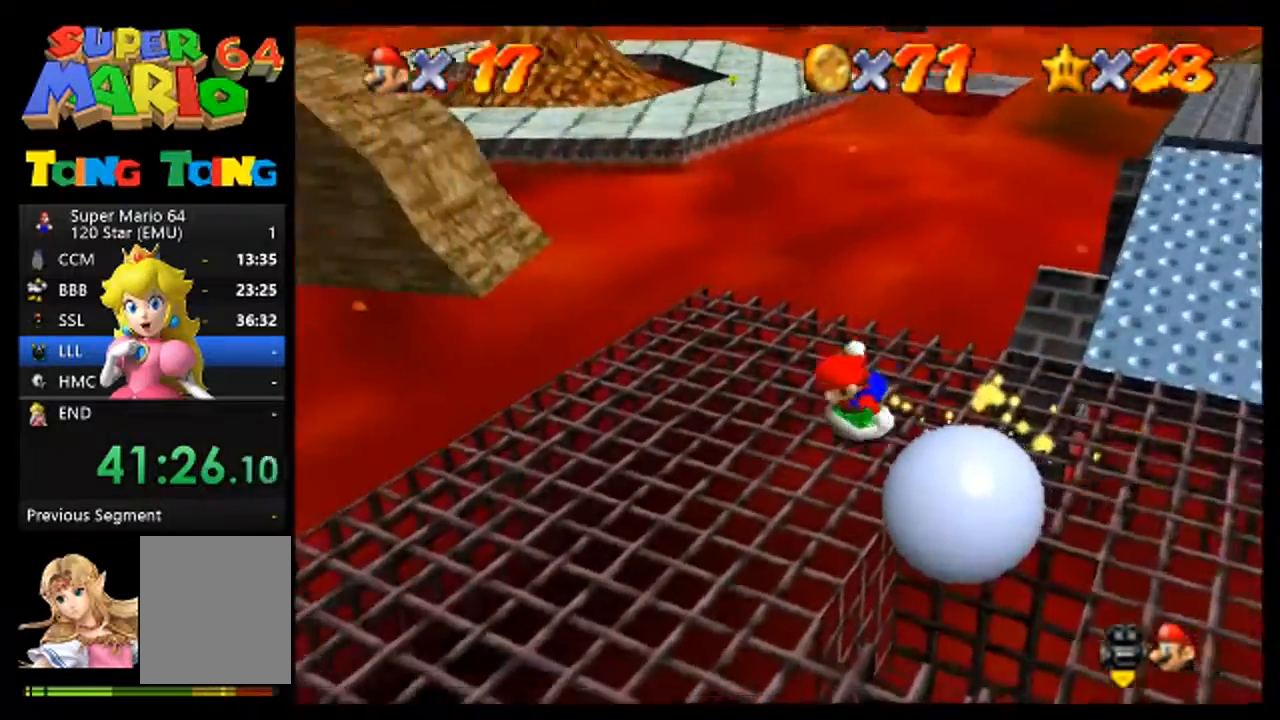
{"buttons": [], "left_stick": "right", "events": [[100, "left_stick", "center"], [467, "left_stick", "right"]]}
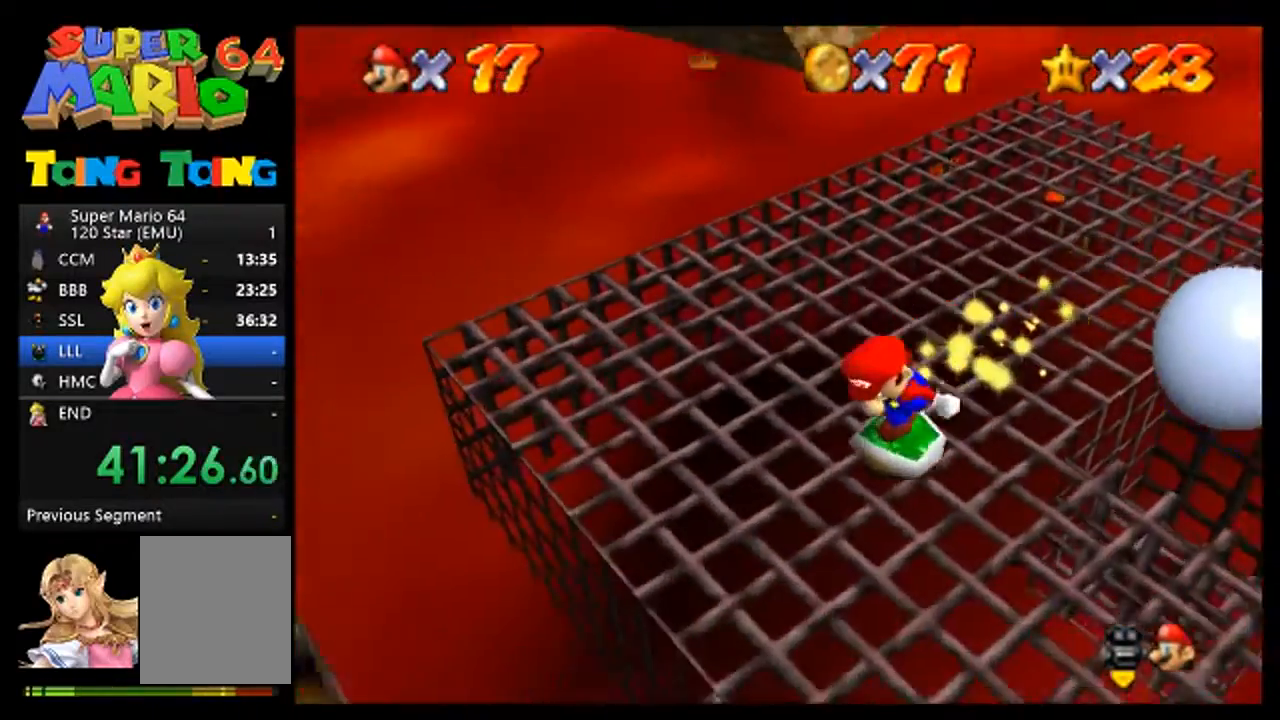
{"buttons": ["A"], "left_stick": "up-left", "events": [[67, "left_stick", "down-right"], [233, "left_stick", "center"], [333, "A", "down"], [367, "left_stick", "left"], [433, "left_stick", "up-left"]]}
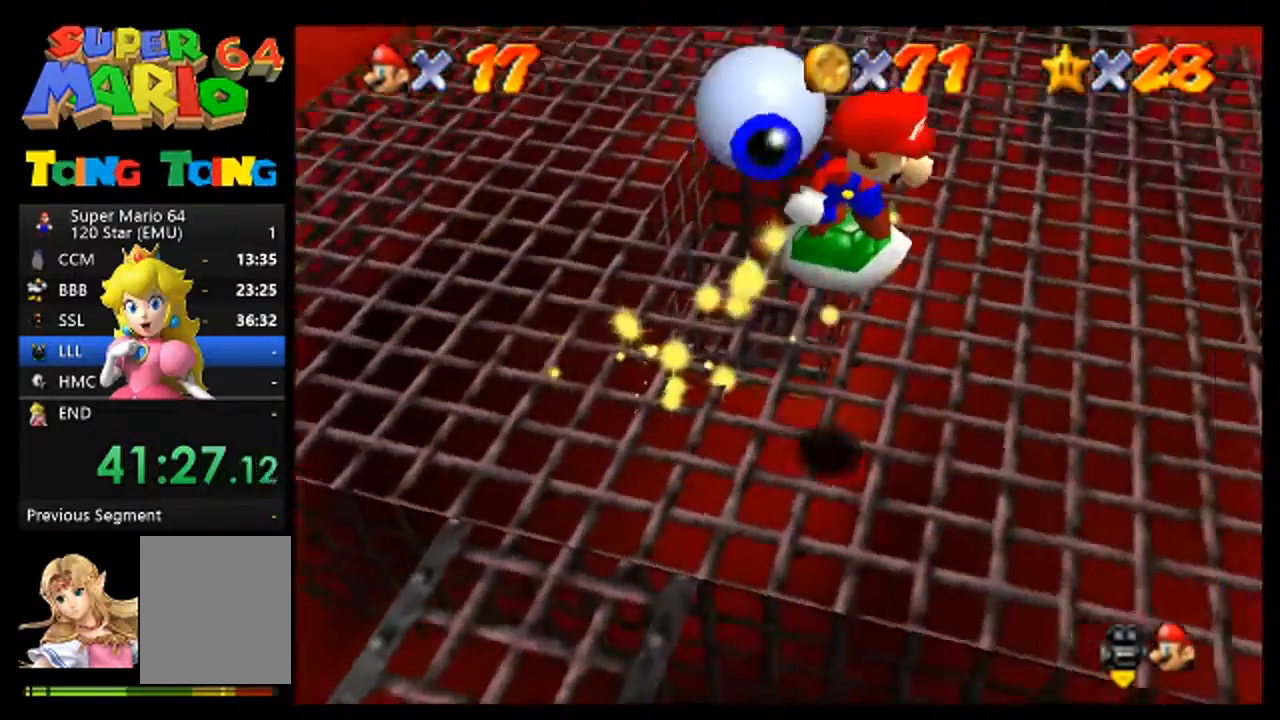
{"buttons": [], "left_stick": "up-left", "events": [[33, "A", "up"]]}